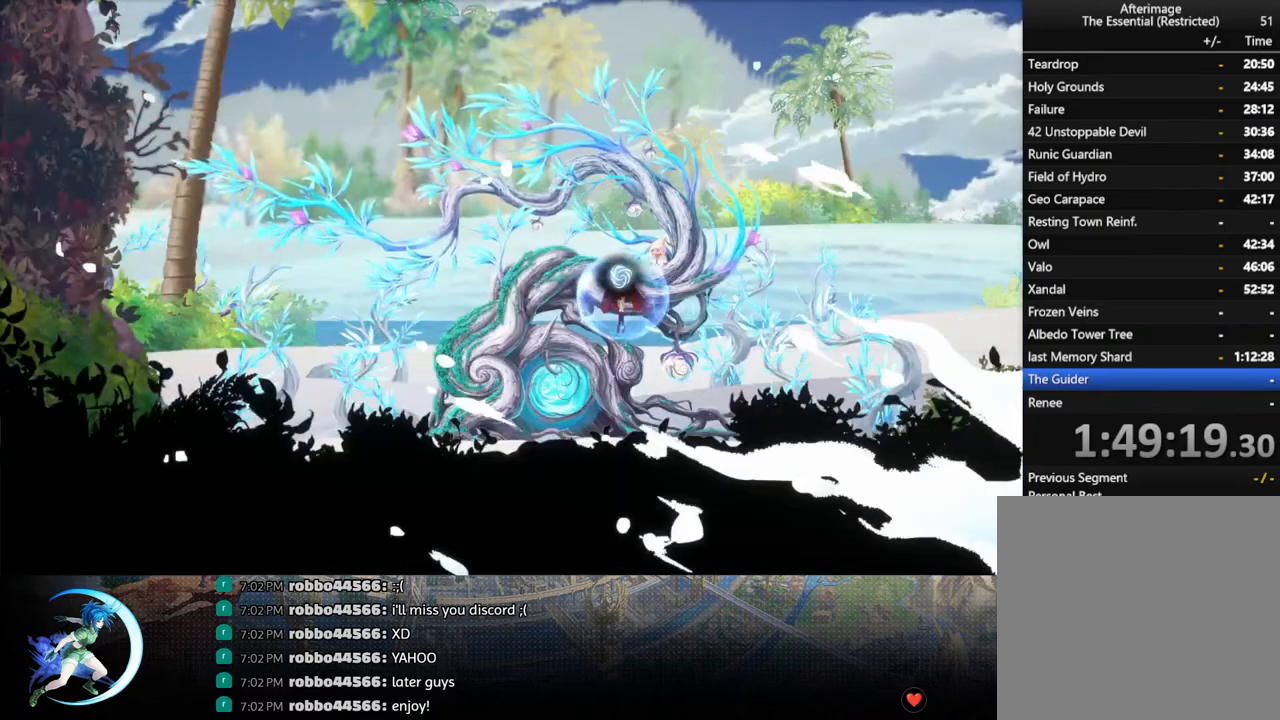
Gameplay with a controller (PlayStation layout); each line is a JSON object with the inputs held at the frame after it. "events" lists button and stick changes between this image and that frame as [ms after this image, input, new state], when the widget could be followed in between.
{"buttons": ["CROSS", "DPAD_DOWN"], "left_stick": "center", "right_stick": "center", "events": [[417, "DPAD_DOWN", "down"], [450, "CROSS", "down"]]}
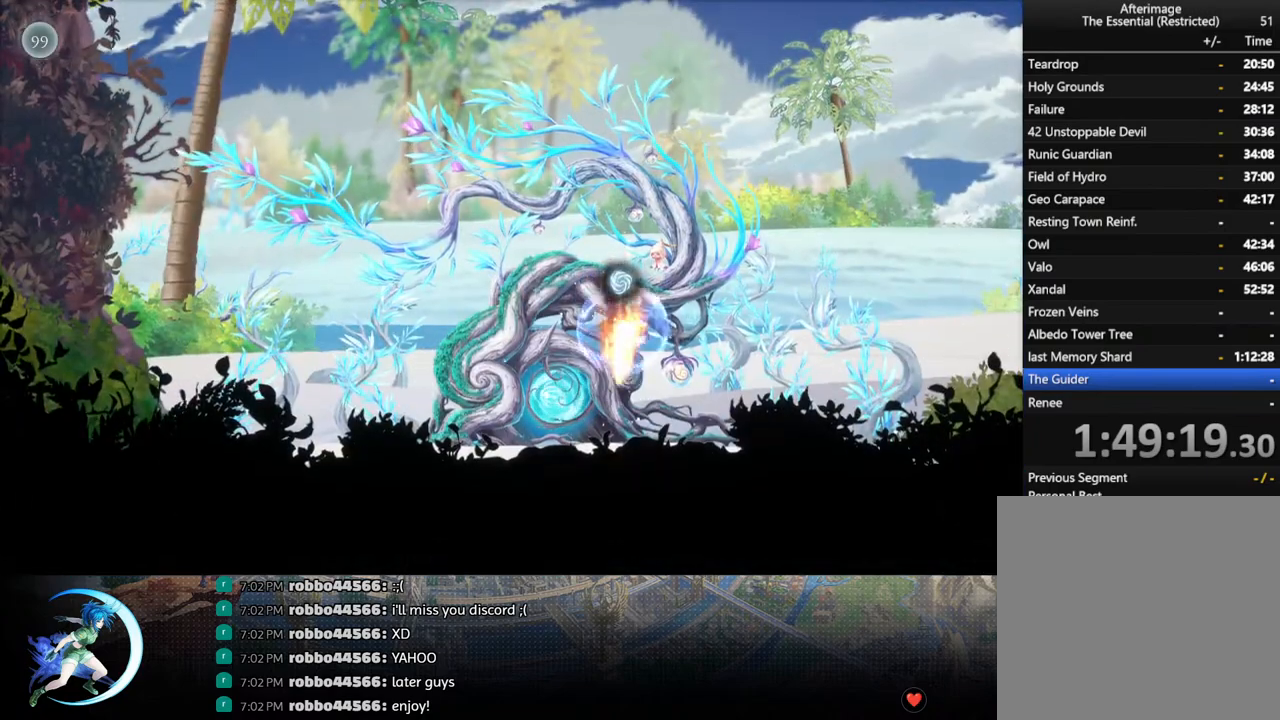
{"buttons": [], "left_stick": "center", "right_stick": "center", "events": [[100, "CROSS", "up"], [100, "DPAD_DOWN", "up"], [233, "DPAD_UP", "down"], [367, "DPAD_UP", "up"]]}
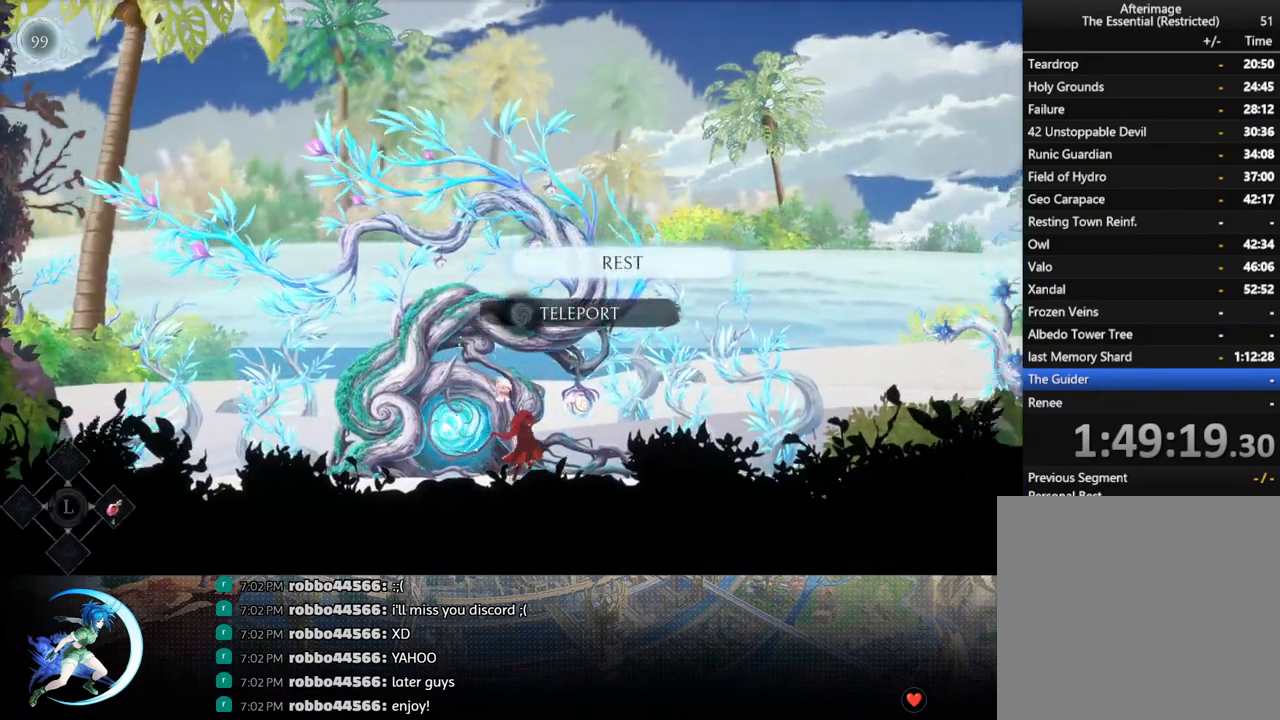
{"buttons": [], "left_stick": "center", "right_stick": "center", "events": [[133, "DPAD_DOWN", "down"], [200, "DPAD_DOWN", "up"], [317, "CROSS", "down"], [433, "CROSS", "up"]]}
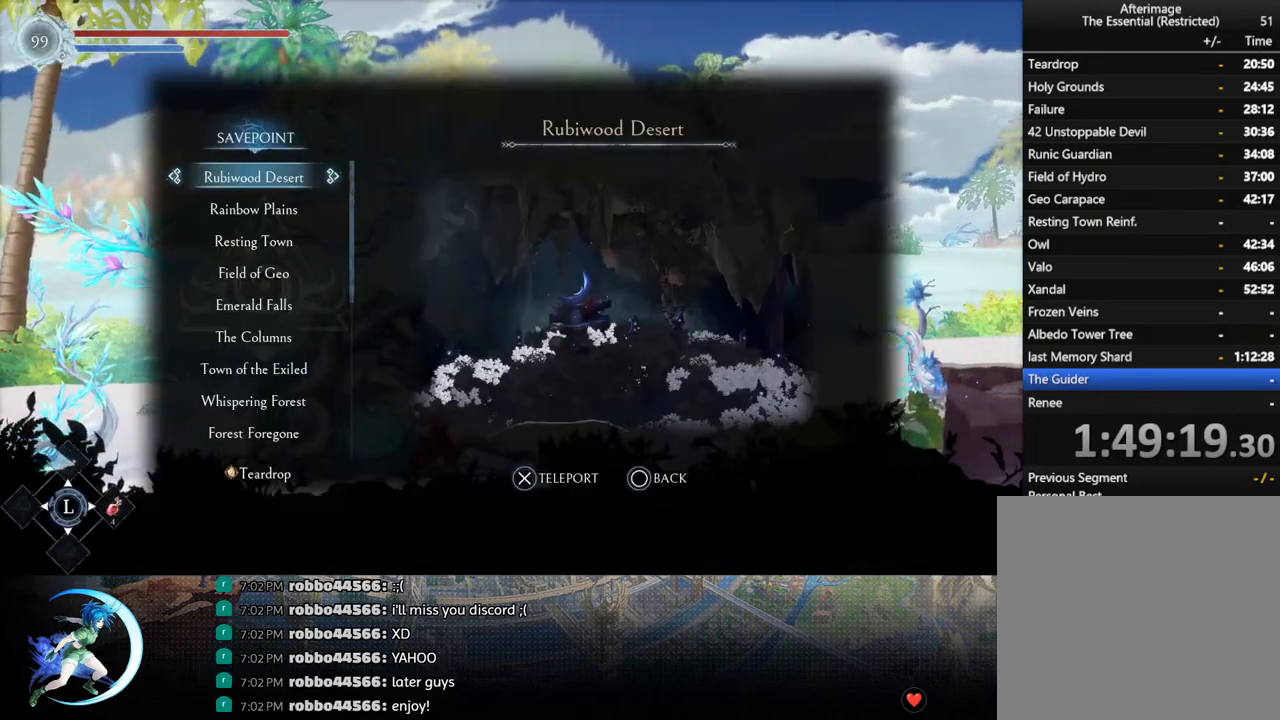
{"buttons": ["DPAD_DOWN"], "left_stick": "center", "right_stick": "center", "events": [[100, "DPAD_DOWN", "down"], [150, "DPAD_DOWN", "up"], [267, "DPAD_DOWN", "down"], [383, "DPAD_DOWN", "up"], [467, "DPAD_DOWN", "down"]]}
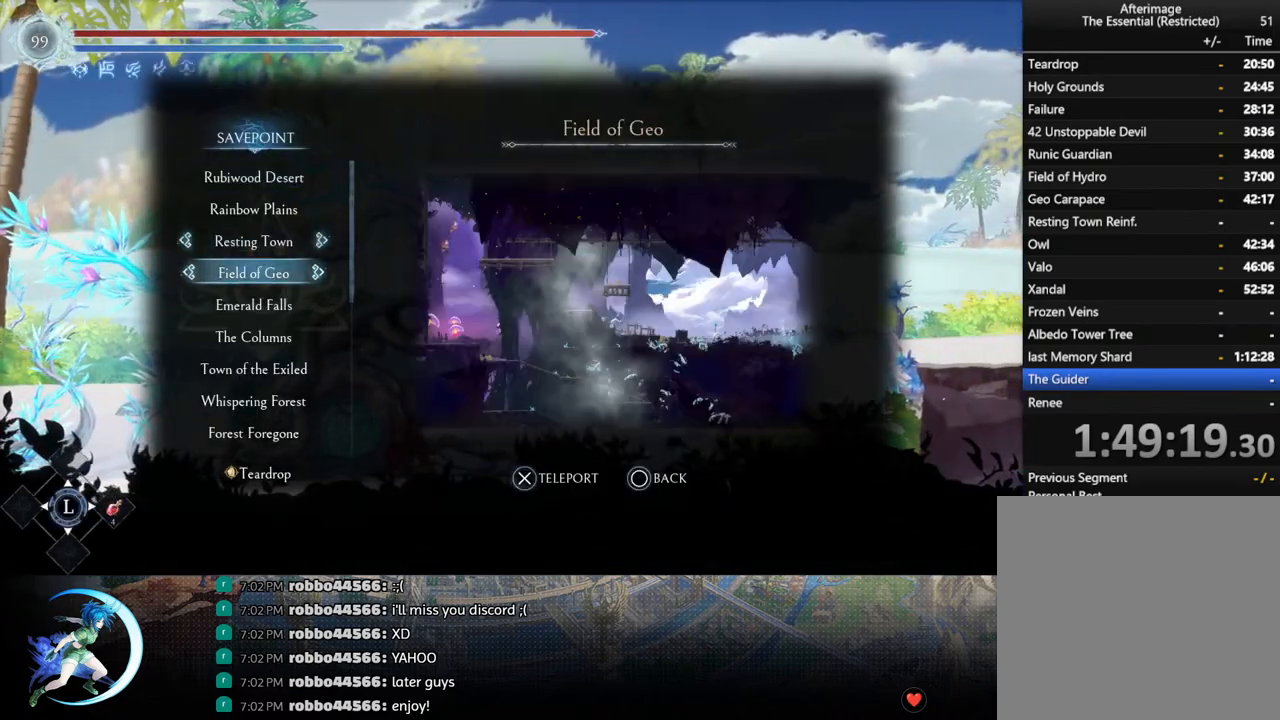
{"buttons": [], "left_stick": "center", "right_stick": "center", "events": [[33, "DPAD_DOWN", "up"], [133, "DPAD_DOWN", "down"], [200, "DPAD_DOWN", "up"], [283, "DPAD_DOWN", "down"], [350, "DPAD_DOWN", "up"], [433, "DPAD_DOWN", "down"], [500, "DPAD_DOWN", "up"]]}
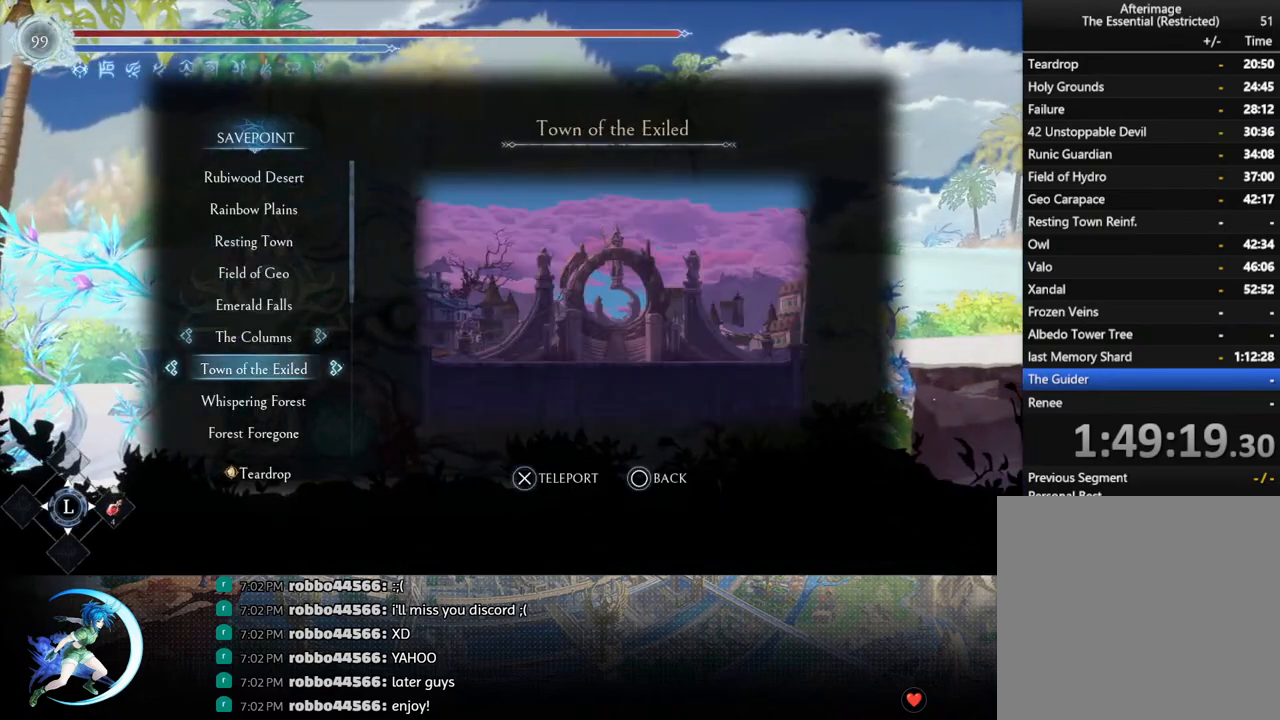
{"buttons": ["DPAD_DOWN"], "left_stick": "center", "right_stick": "center", "events": [[83, "DPAD_DOWN", "down"], [183, "DPAD_DOWN", "up"], [267, "DPAD_DOWN", "down"], [350, "DPAD_DOWN", "up"], [417, "DPAD_DOWN", "down"]]}
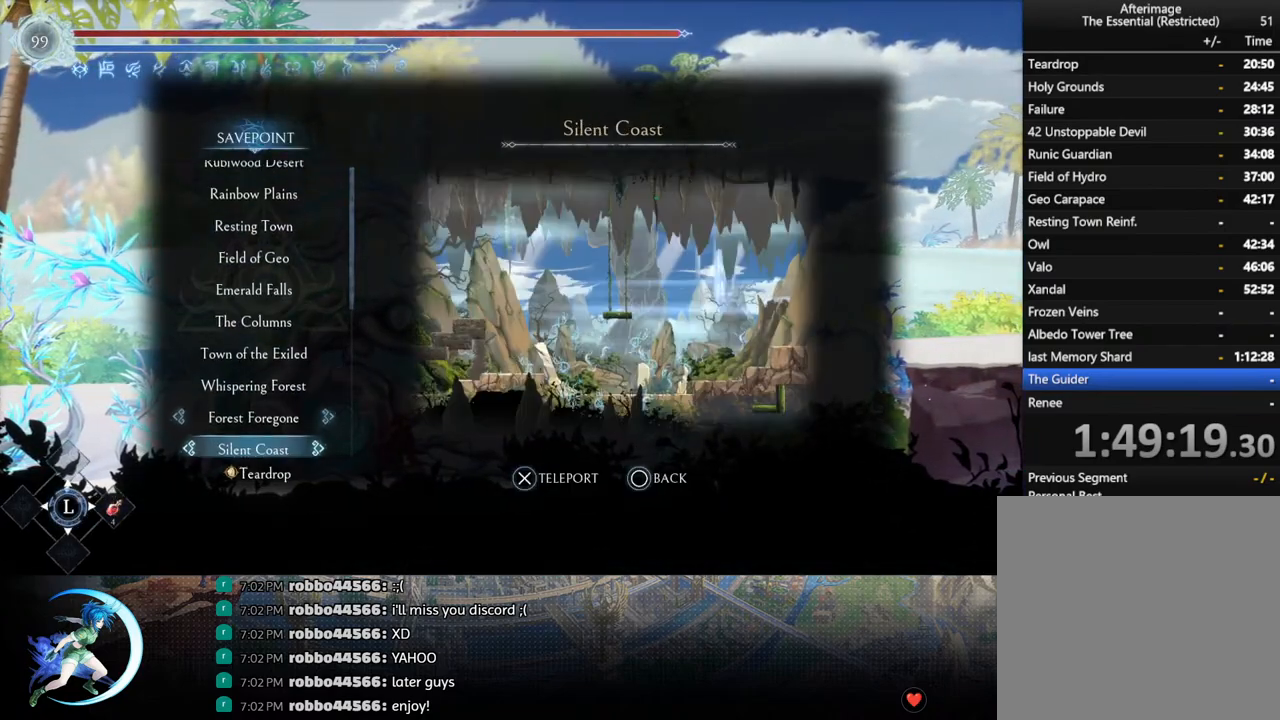
{"buttons": [], "left_stick": "center", "right_stick": "center", "events": [[17, "DPAD_DOWN", "up"], [83, "DPAD_DOWN", "down"], [167, "DPAD_DOWN", "up"], [250, "DPAD_DOWN", "down"], [333, "DPAD_DOWN", "up"], [417, "DPAD_DOWN", "down"], [500, "DPAD_DOWN", "up"]]}
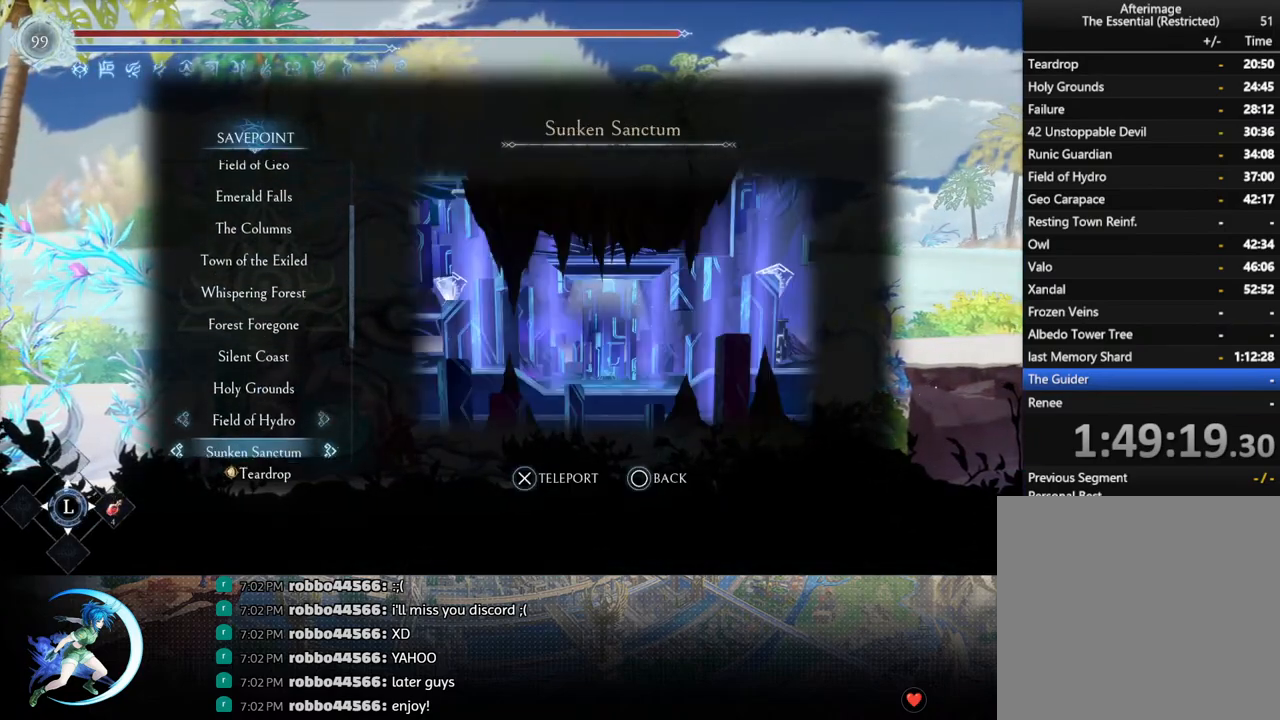
{"buttons": [], "left_stick": "center", "right_stick": "center", "events": [[83, "DPAD_DOWN", "down"], [167, "DPAD_DOWN", "up"], [250, "DPAD_DOWN", "down"], [333, "DPAD_DOWN", "up"], [417, "DPAD_DOWN", "down"], [500, "DPAD_DOWN", "up"]]}
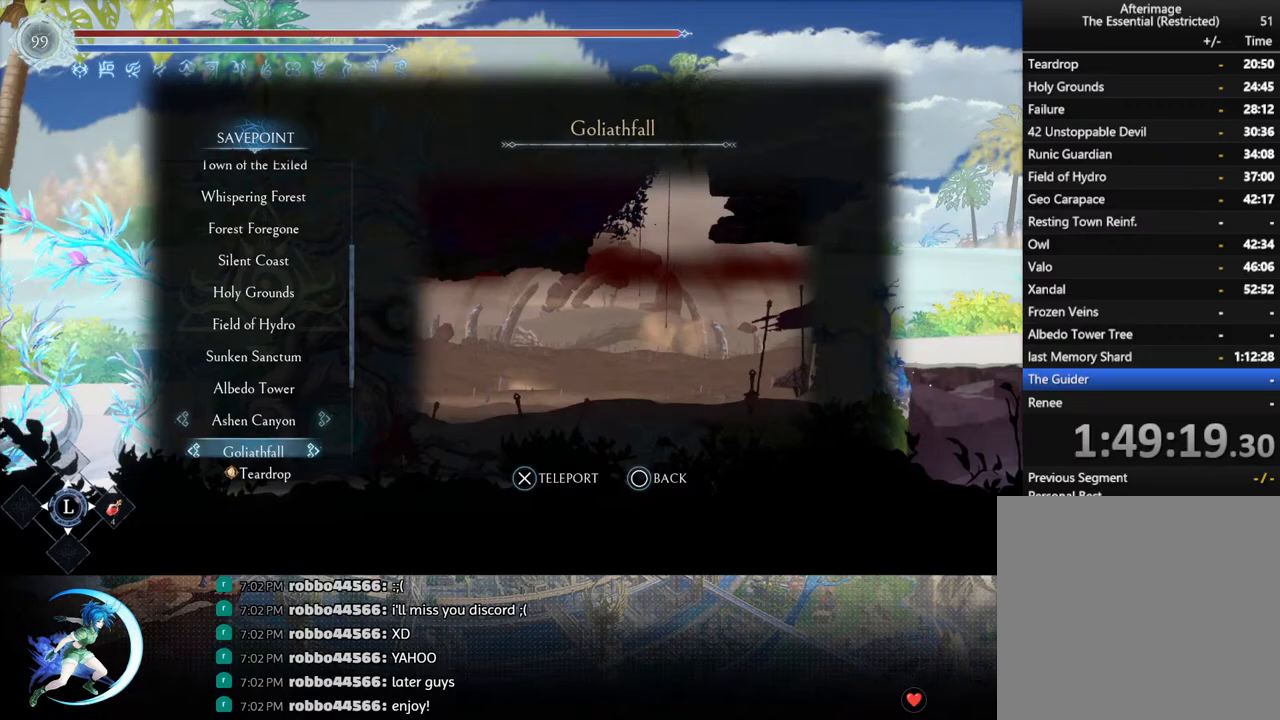
{"buttons": ["DPAD_UP"], "left_stick": "center", "right_stick": "center", "events": [[167, "DPAD_UP", "down"], [233, "DPAD_UP", "up"], [300, "DPAD_UP", "down"], [383, "DPAD_UP", "up"], [450, "DPAD_UP", "down"]]}
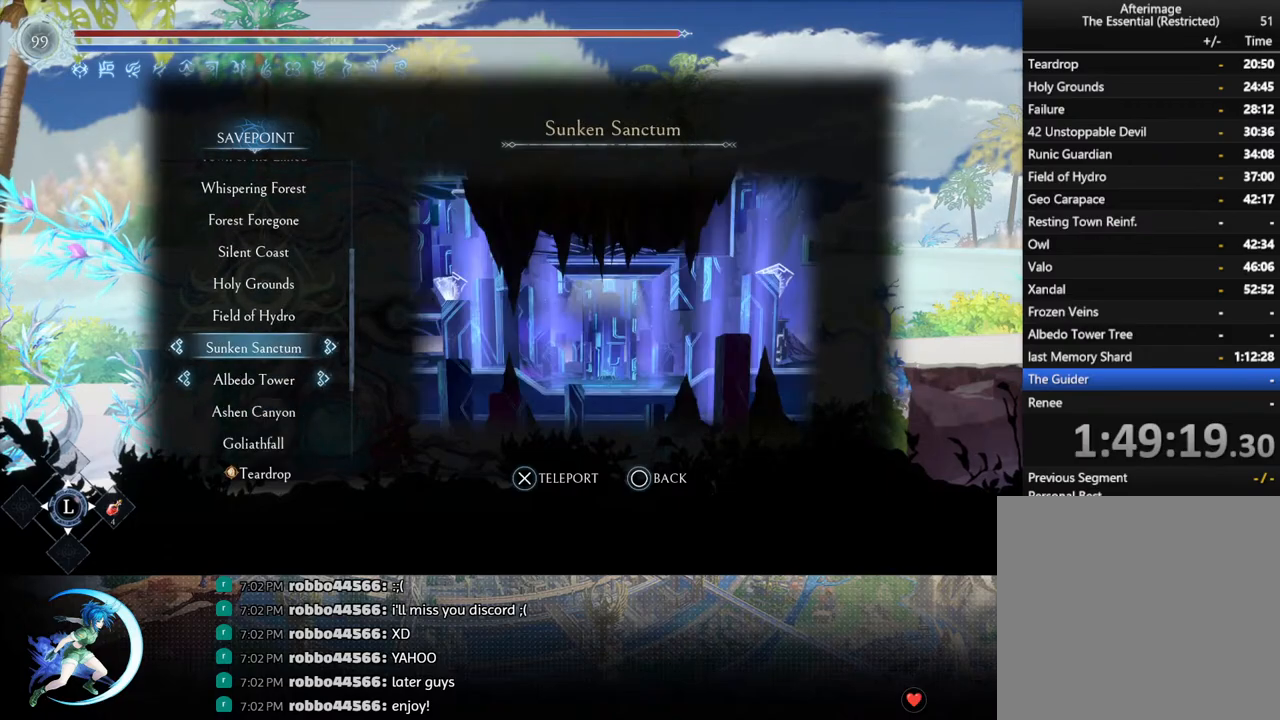
{"buttons": [], "left_stick": "center", "right_stick": "center", "events": [[33, "DPAD_UP", "up"], [133, "CROSS", "down"], [350, "CROSS", "up"]]}